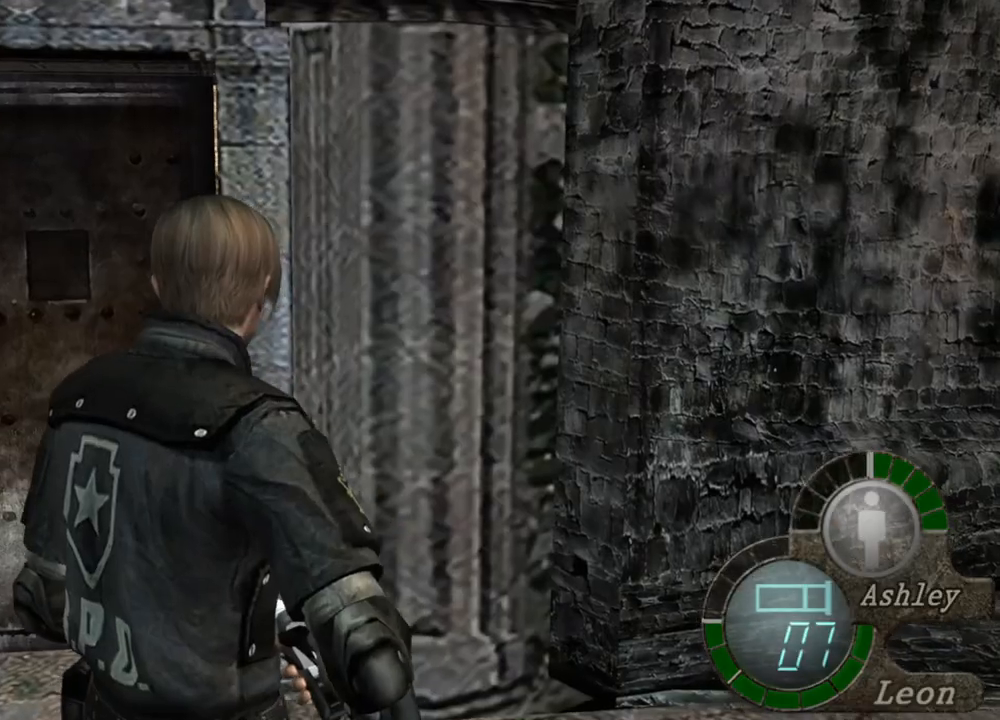
Gameplay with keyboard and mouse; each line is a JSON object with the keys and mouse buttons held at the frame after it. "events" lists presses ("down") and releases ("up") of "1", "2", "3", "4", "5", "a", "alt", "b", "c", "ctrl", "d", "e", "f", "g", "q", "r", "s", "shift", "space", "t", "tab", "tilde", "v", "w", "x", "z", "mouse_left", "mouse_wheel", "mouse_right", "mouse_mb4" and "mouse_mb5" between this image and that frame as [ms after this image, input, new state], when the widget could be followed in between. "mouse_left", "mouse_wheel", "mouse_right", "mouse_mb4", "mouse_mb5" = the "left", "wheel", "right", "mb4", "mb5" buttons of the "mouse" list. No other keys are recorded. "wheel" means that the mouse wheel is clicked or scrolled. Mouse movement is not recorded.
{"keys": [], "mouse": [], "events": [[133, "s", "down"], [233, "s", "up"], [267, "s", "down"], [367, "s", "up"], [433, "s", "down"], [500, "s", "up"]]}
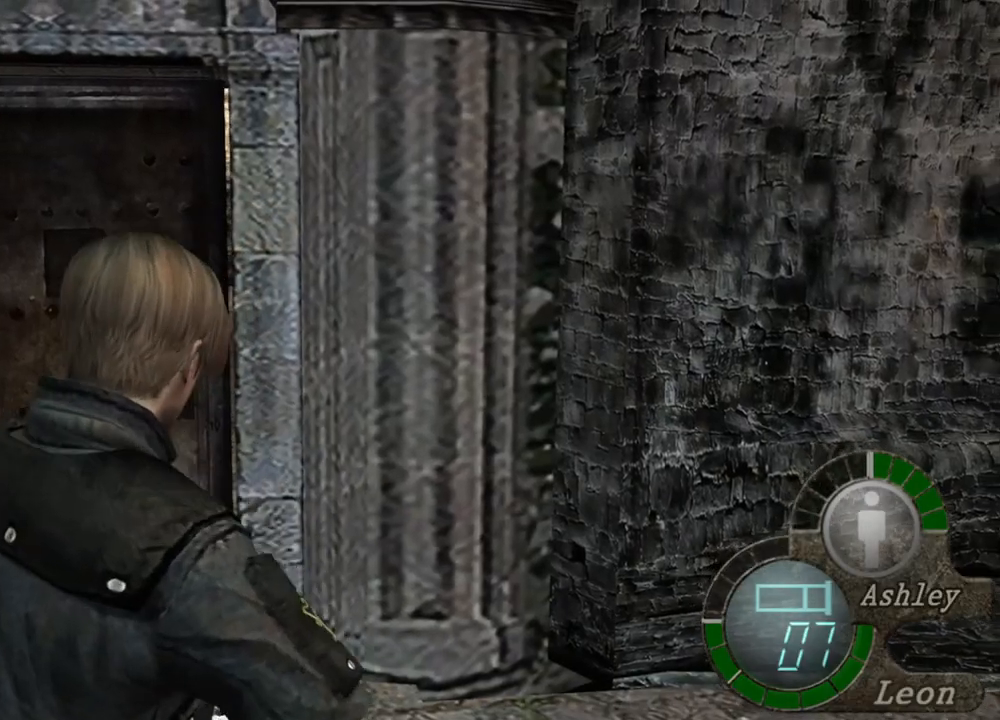
{"keys": [], "mouse": [], "events": []}
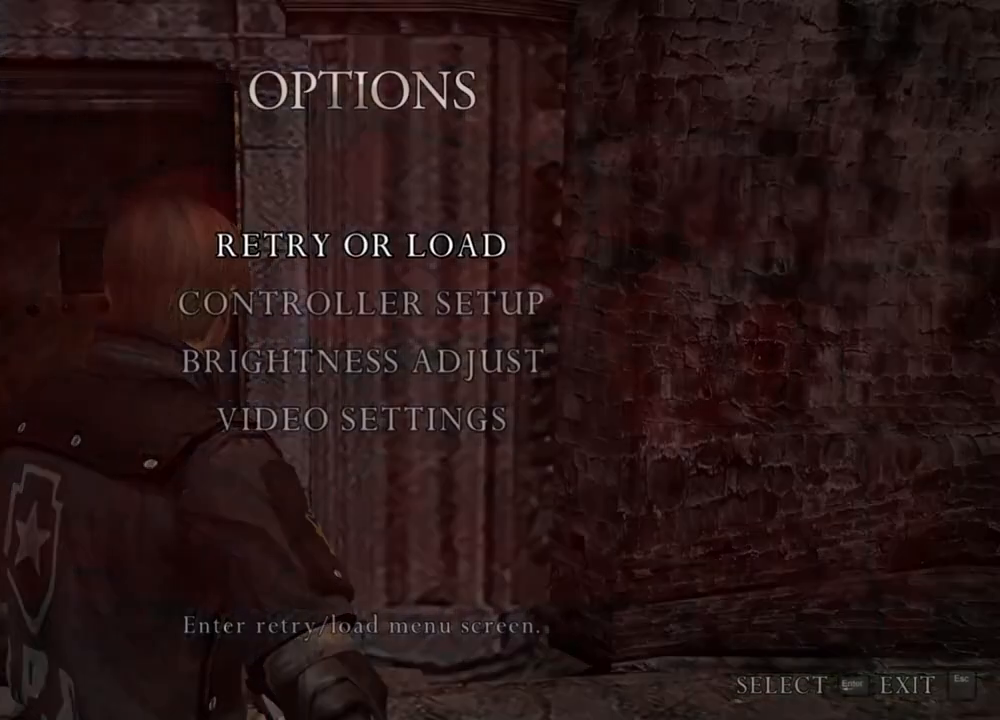
{"keys": [], "mouse": [], "events": []}
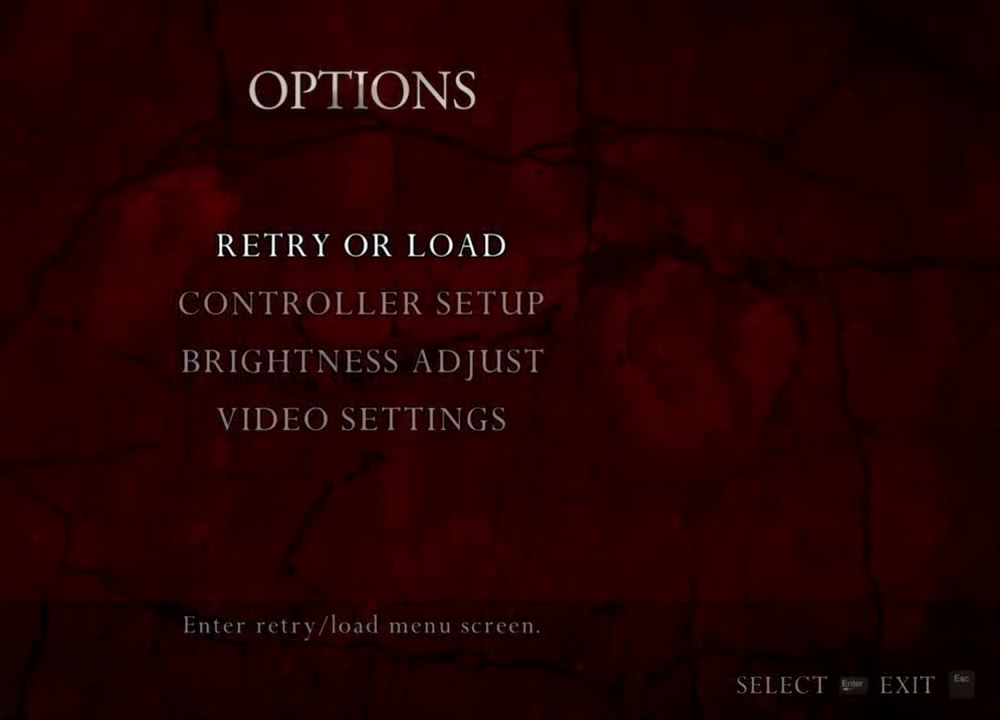
{"keys": [], "mouse": [], "events": []}
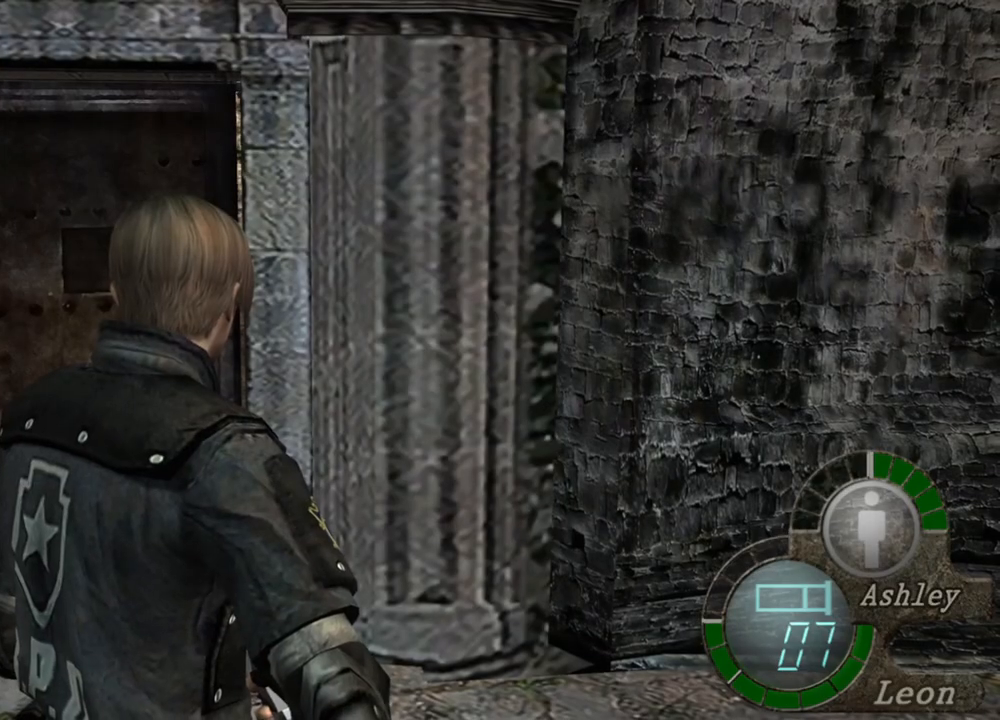
{"keys": [], "mouse": [], "events": [[133, "a", "down"], [433, "a", "up"]]}
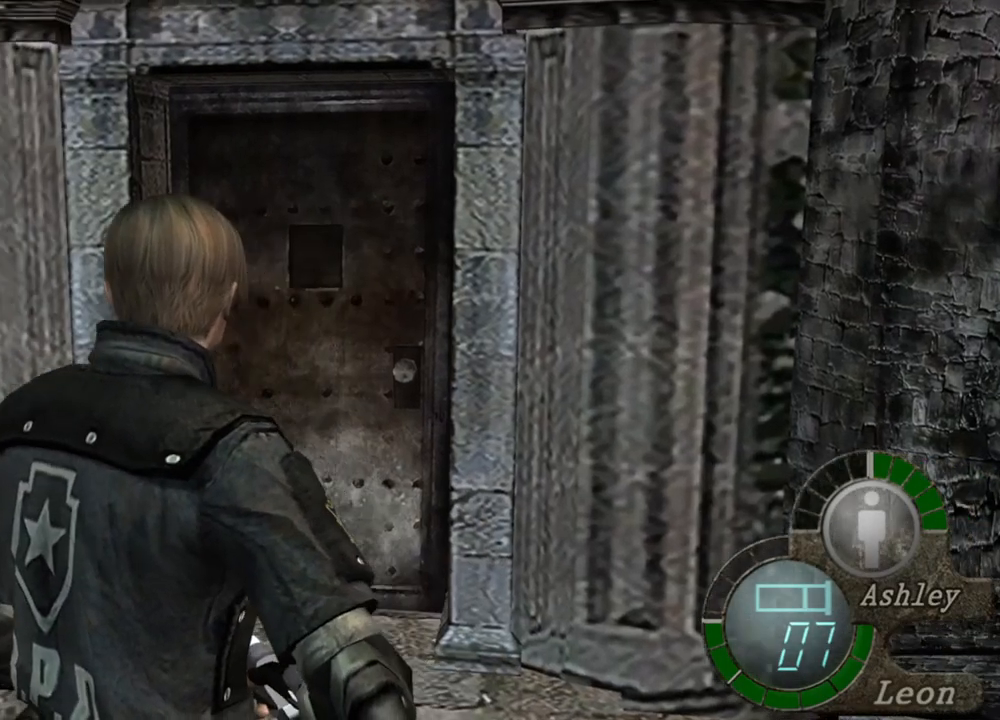
{"keys": [], "mouse": [], "events": []}
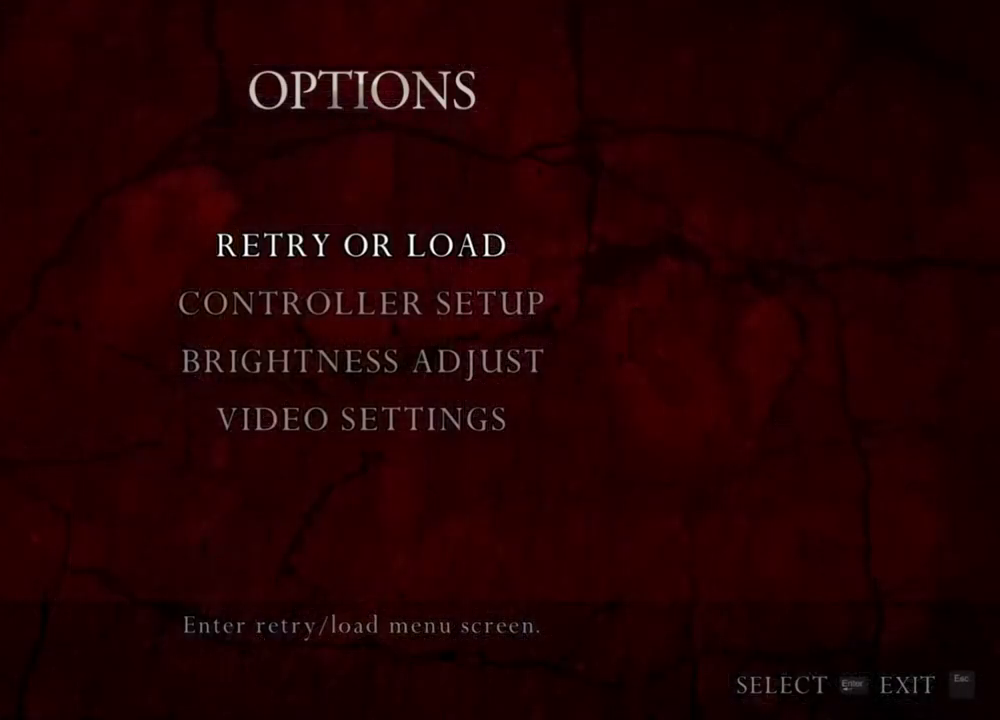
{"keys": [], "mouse": [], "events": []}
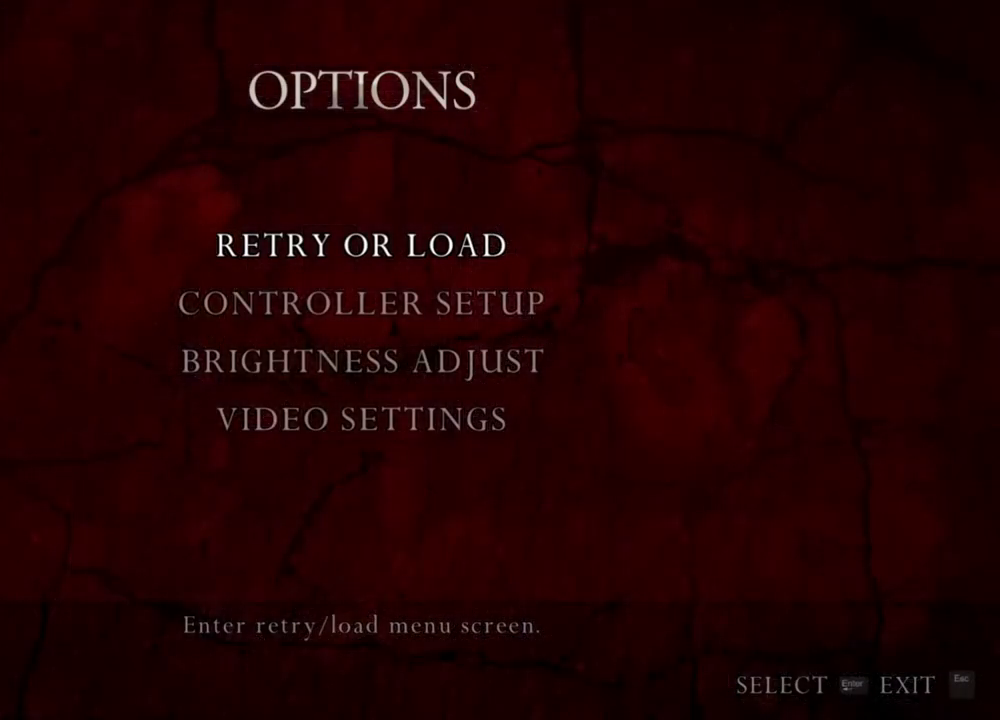
{"keys": [], "mouse": [], "events": []}
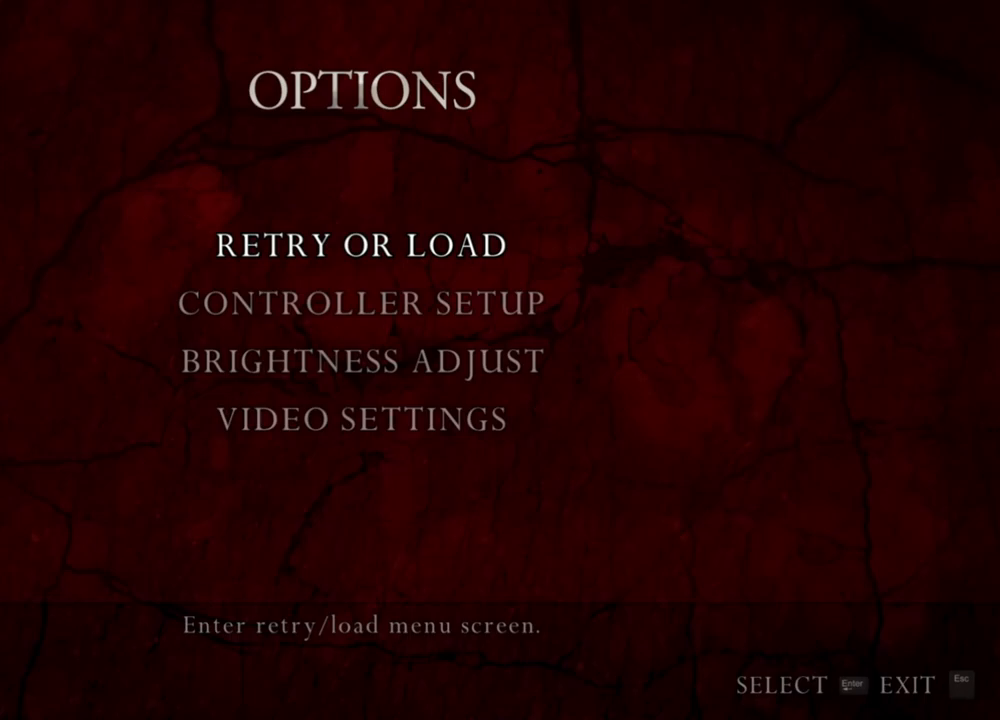
{"keys": [], "mouse": [], "events": []}
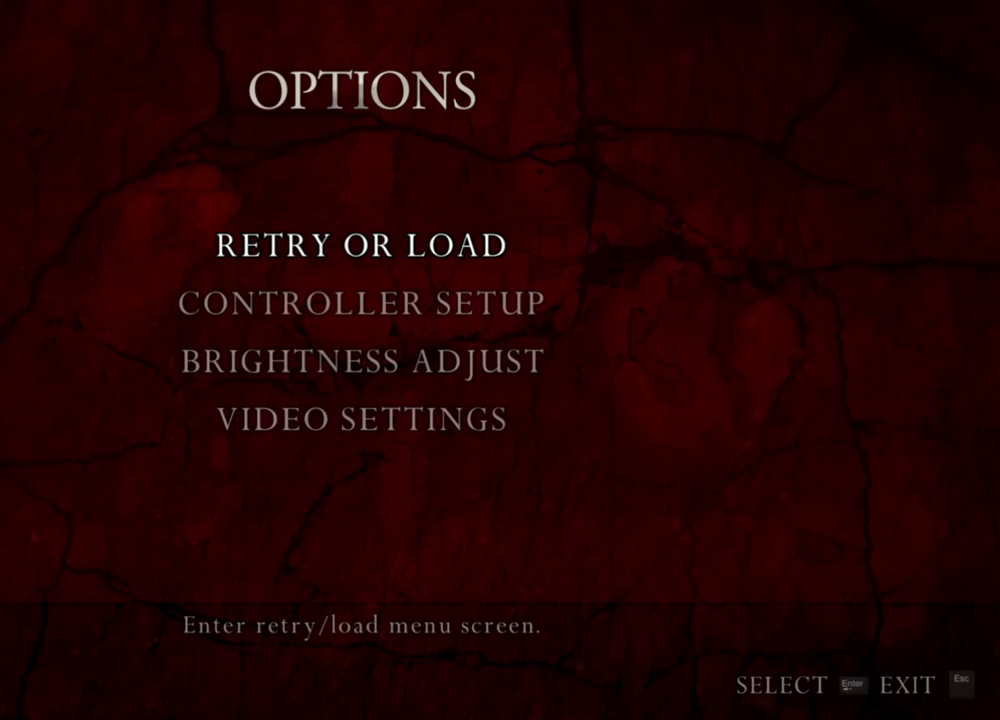
{"keys": [], "mouse": [], "events": []}
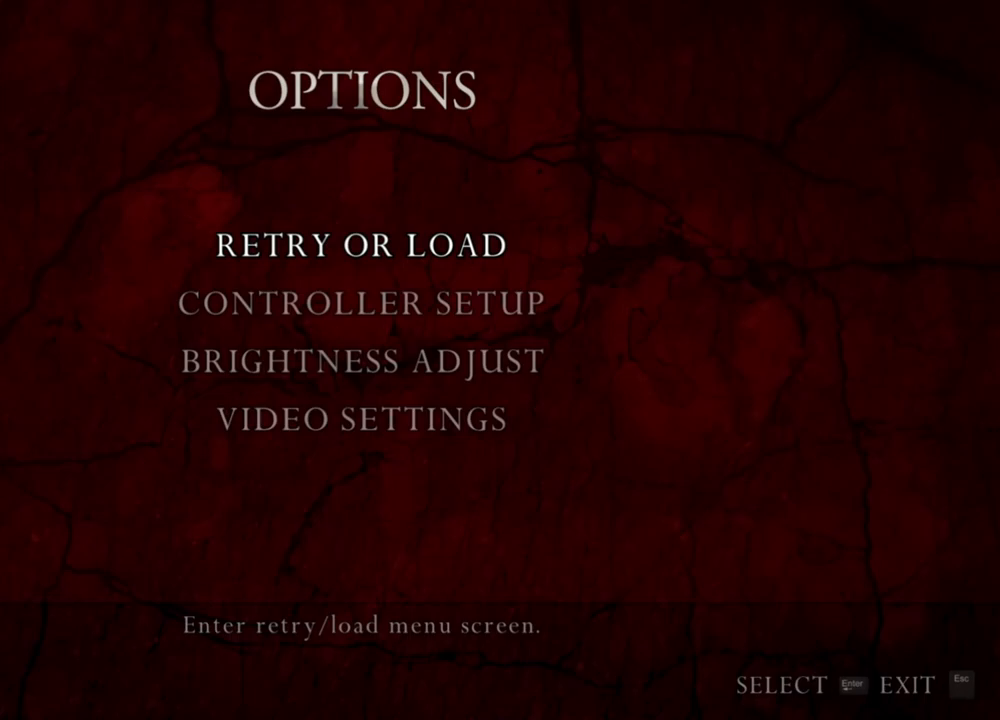
{"keys": [], "mouse": [], "events": []}
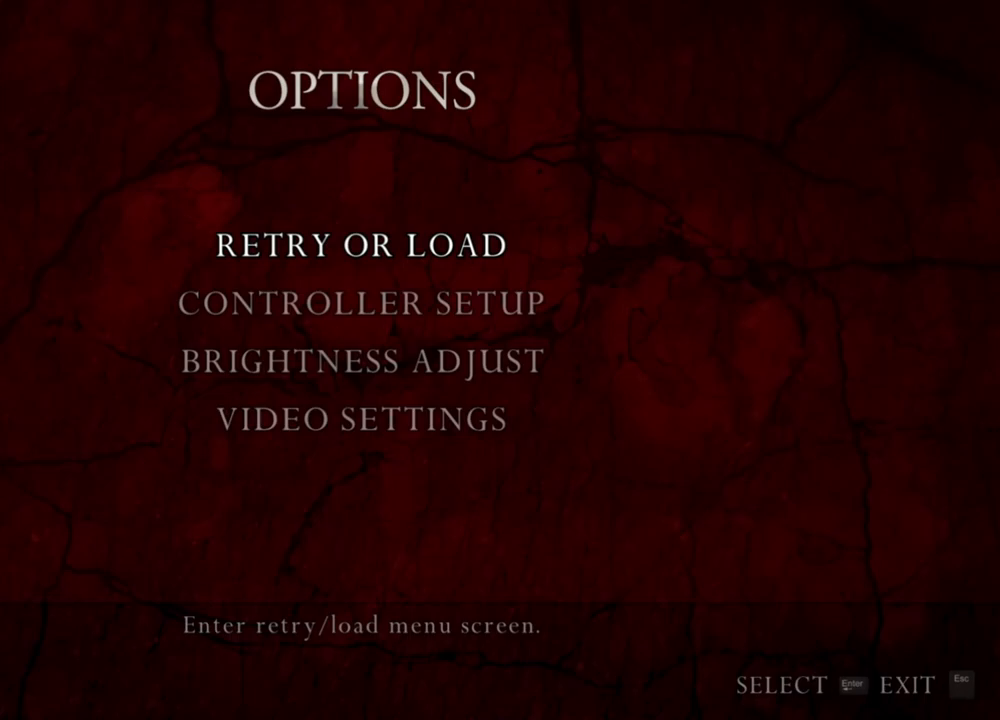
{"keys": [], "mouse": [], "events": []}
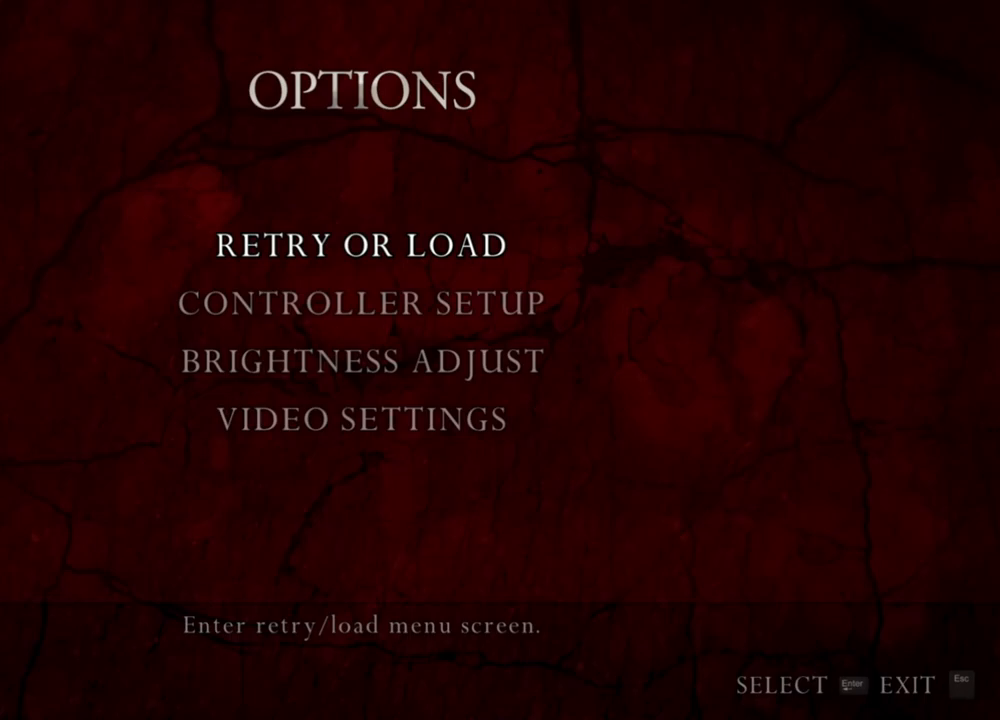
{"keys": [], "mouse": [], "events": []}
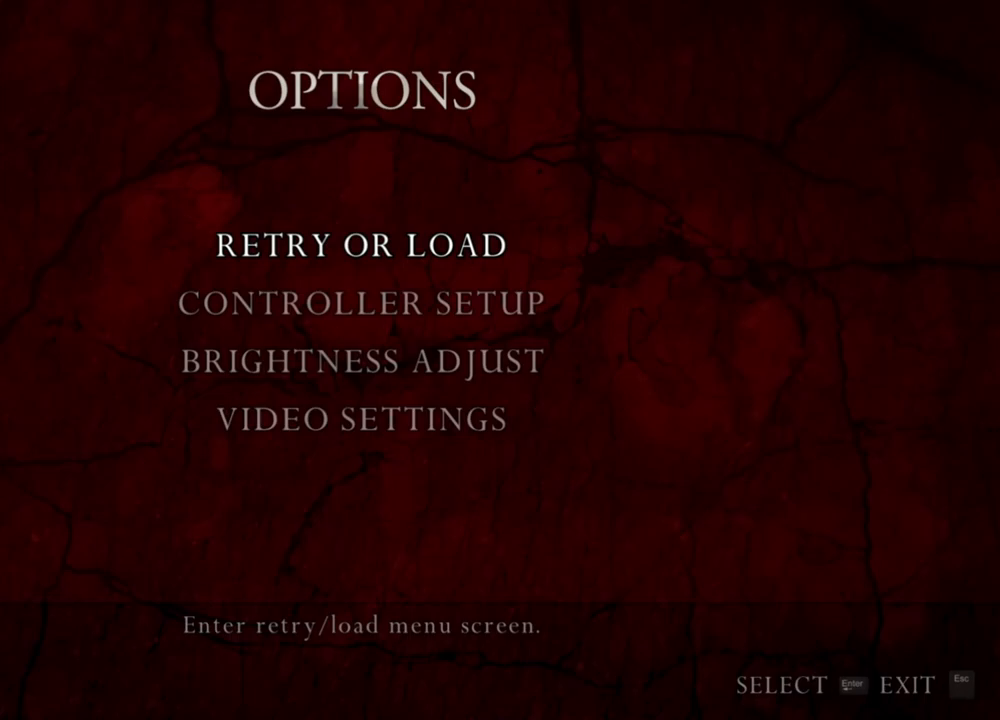
{"keys": [], "mouse": [], "events": []}
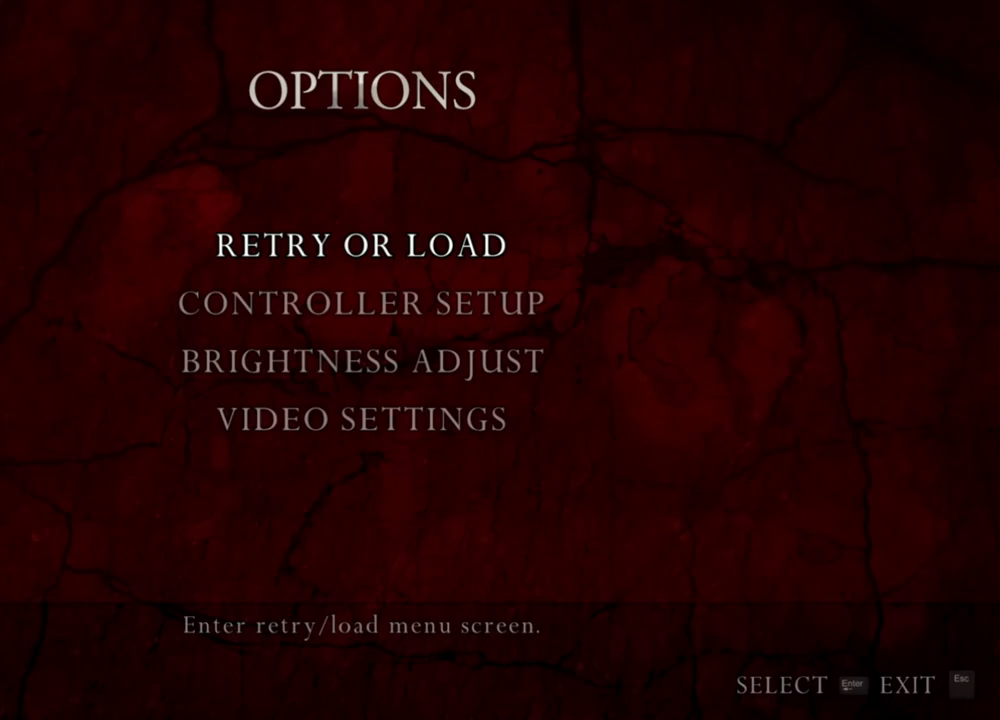
{"keys": [], "mouse": [], "events": [[300, "tab", "down"], [433, "tab", "up"]]}
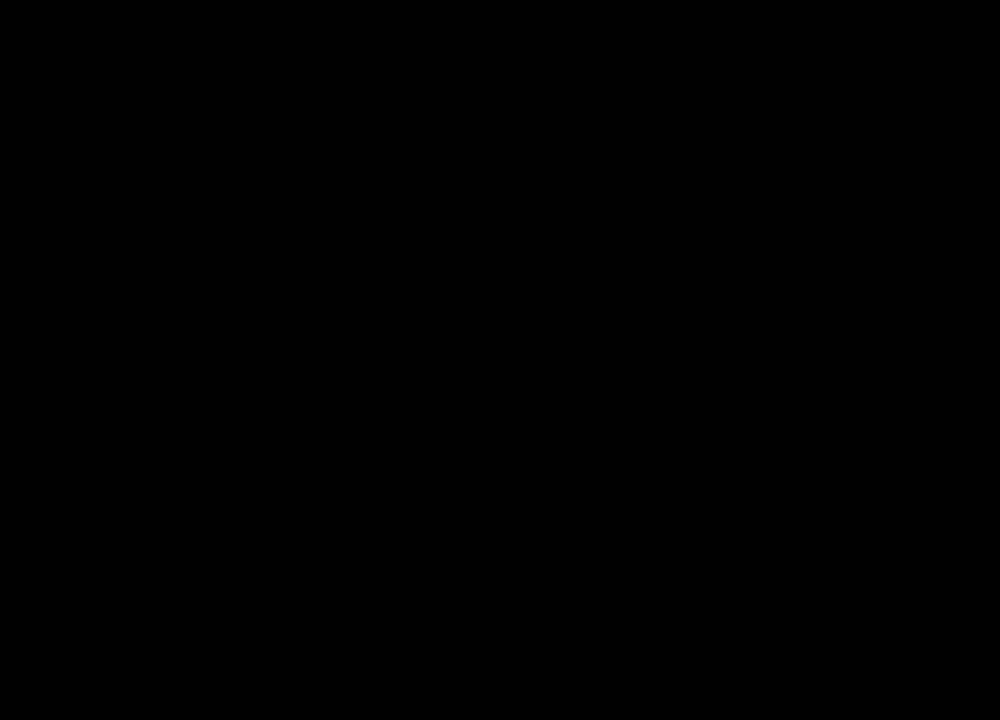
{"keys": [], "mouse": [], "events": []}
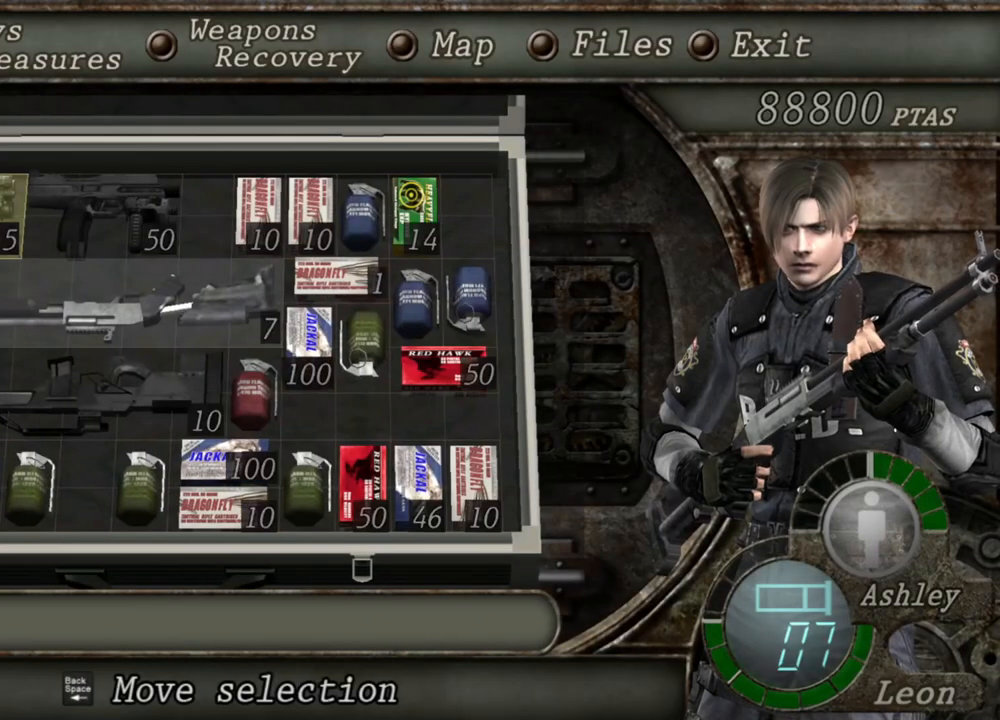
{"keys": ["e"], "mouse": [], "events": [[167, "d", "down"], [300, "d", "up"], [300, "e", "down"]]}
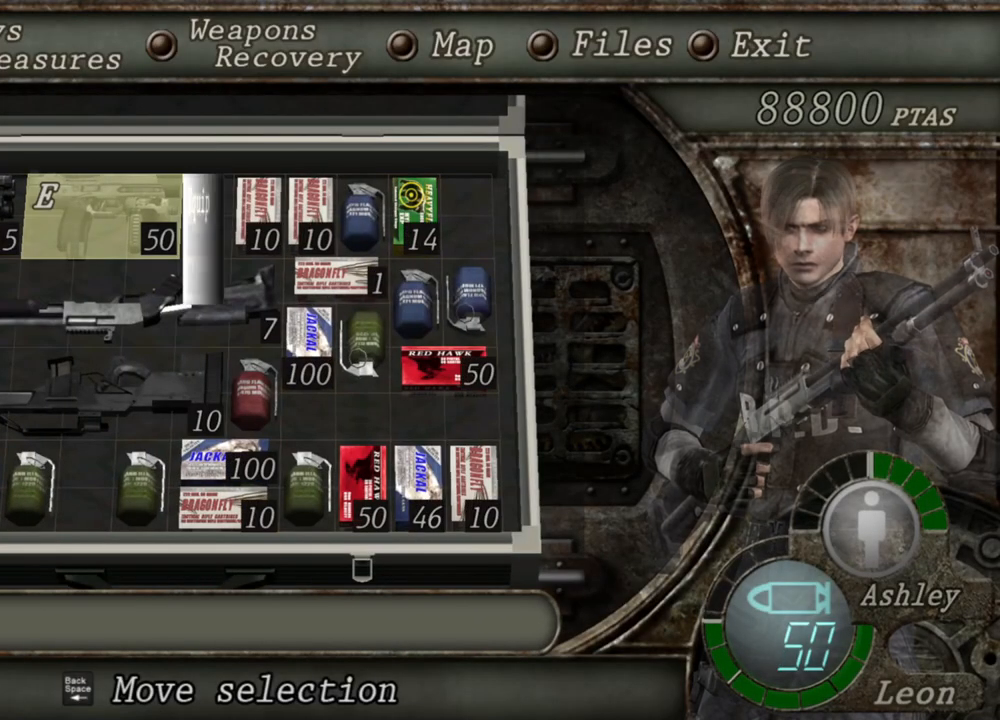
{"keys": [], "mouse": ["right"], "events": [[67, "e", "up"], [500, "mouse_right", "down"]]}
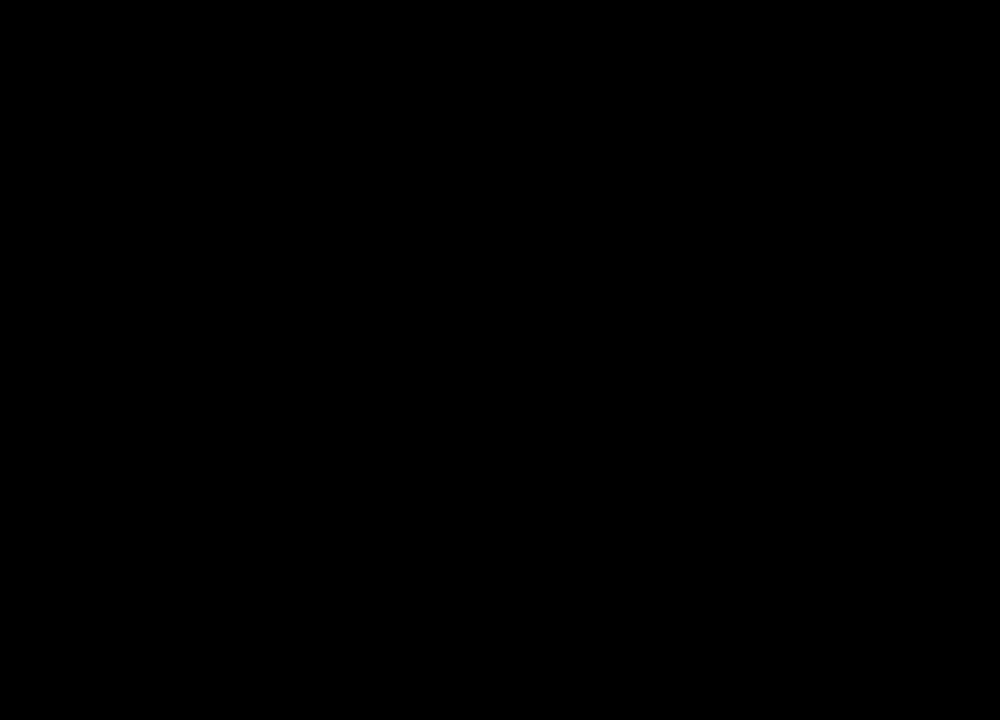
{"keys": [], "mouse": ["left", "right"], "events": [[433, "mouse_left", "down"]]}
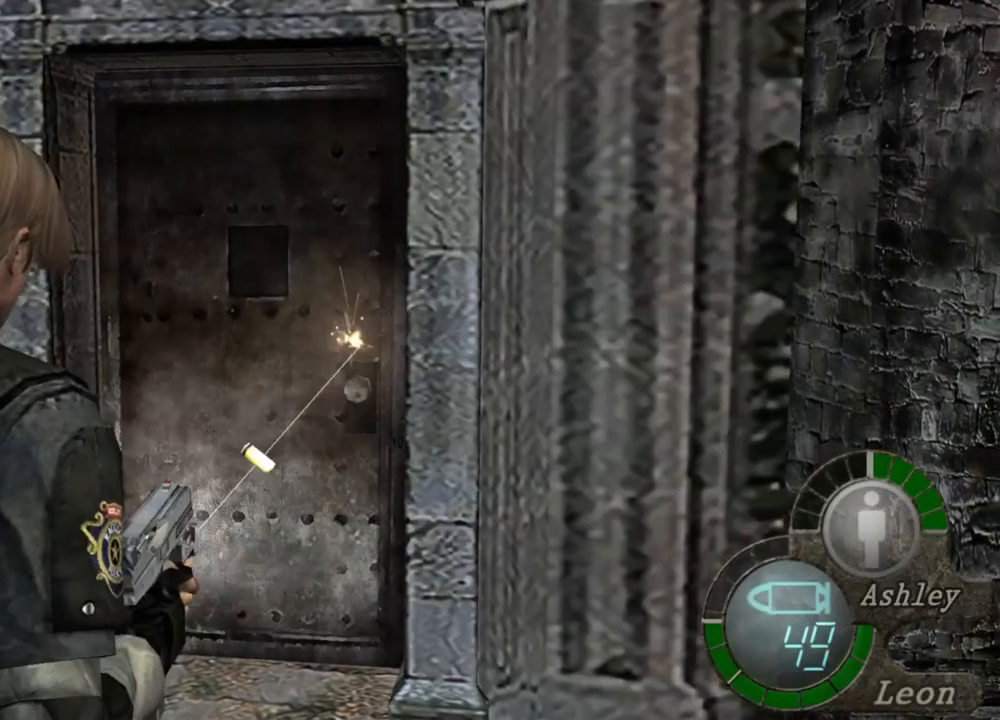
{"keys": ["r"], "mouse": ["right"], "events": [[33, "mouse_left", "up"], [300, "r", "down"], [400, "r", "up"], [467, "r", "down"]]}
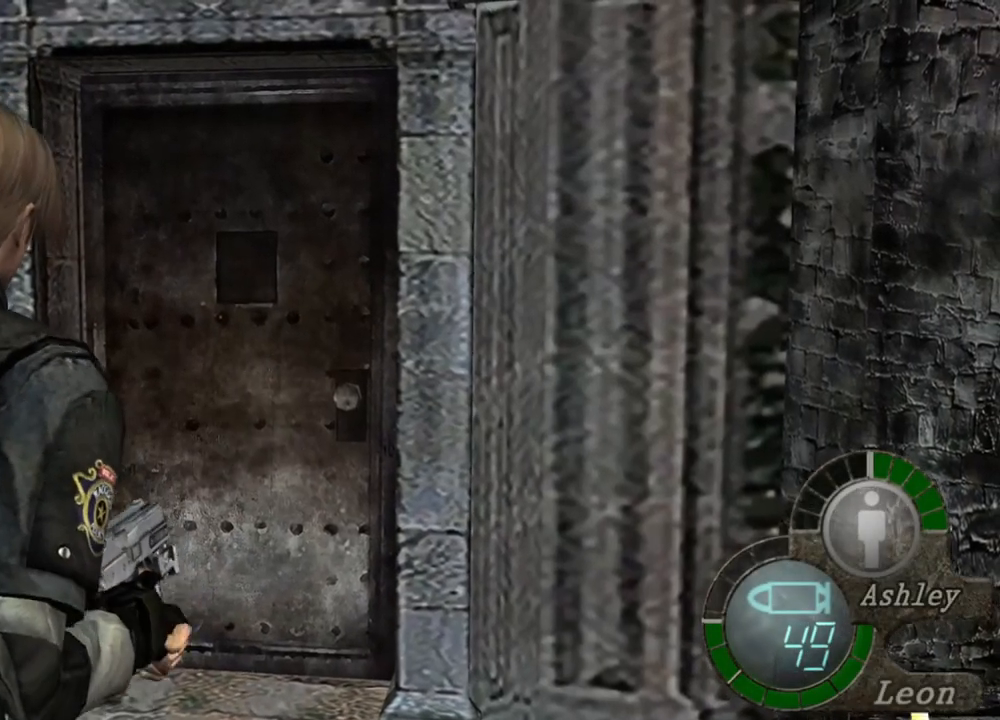
{"keys": [], "mouse": ["right"], "events": [[33, "r", "up"], [100, "r", "down"], [167, "r", "up"]]}
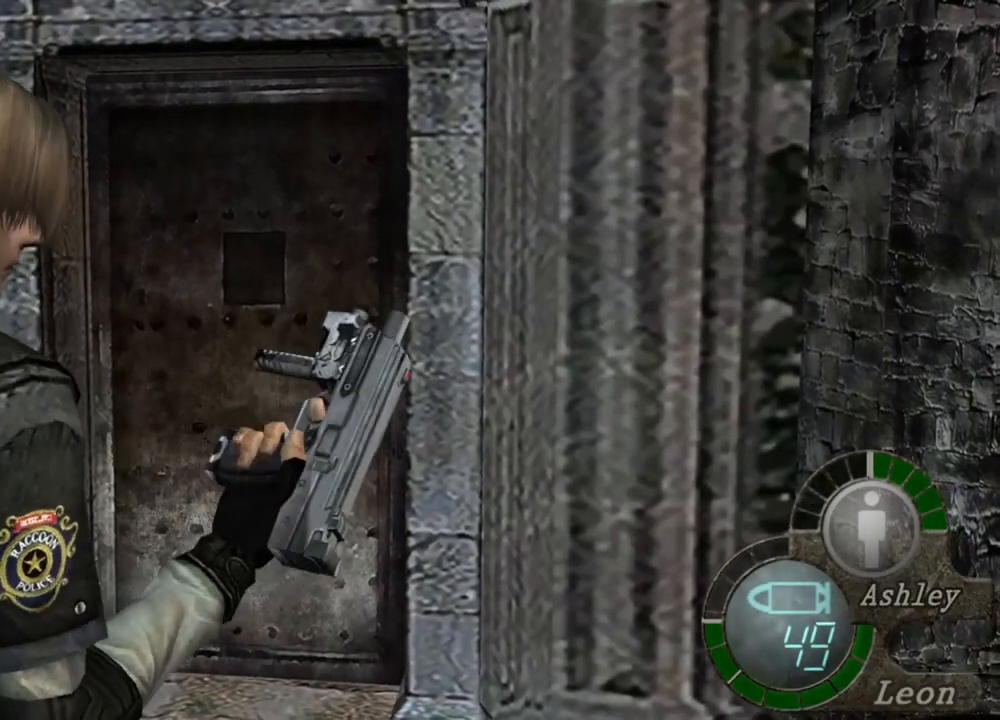
{"keys": [], "mouse": ["right"], "events": []}
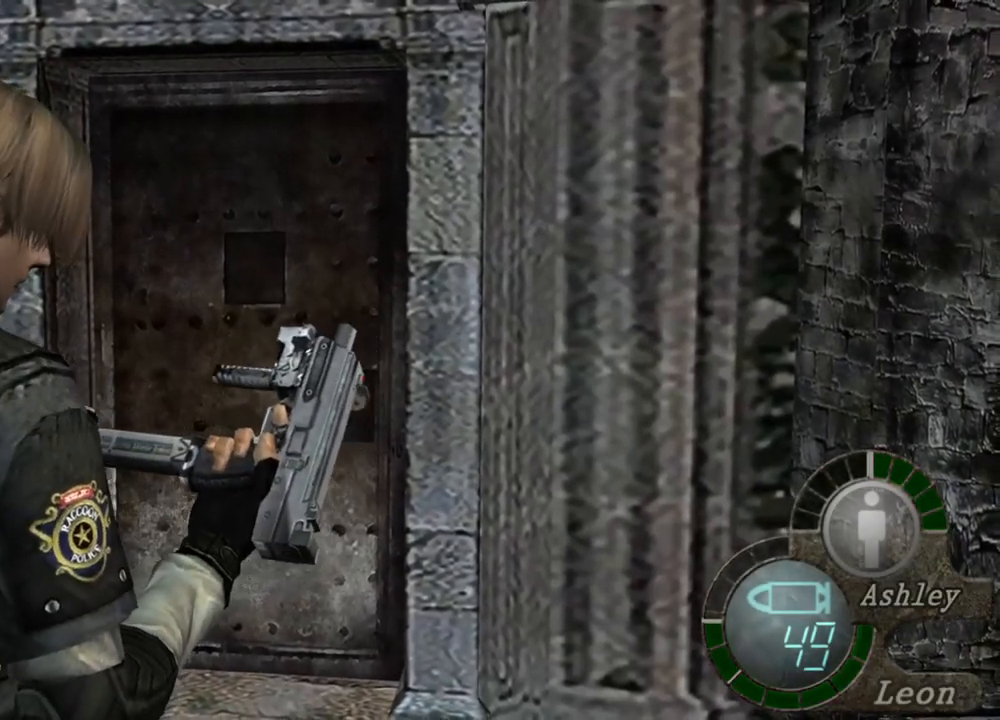
{"keys": [], "mouse": ["right"], "events": []}
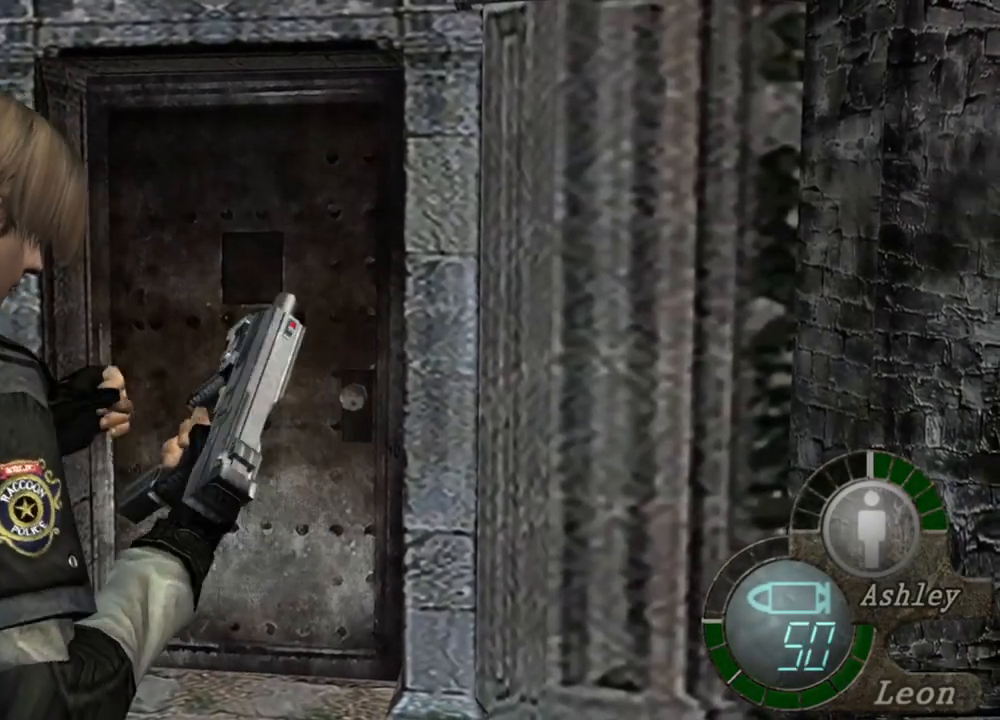
{"keys": [], "mouse": ["right"], "events": []}